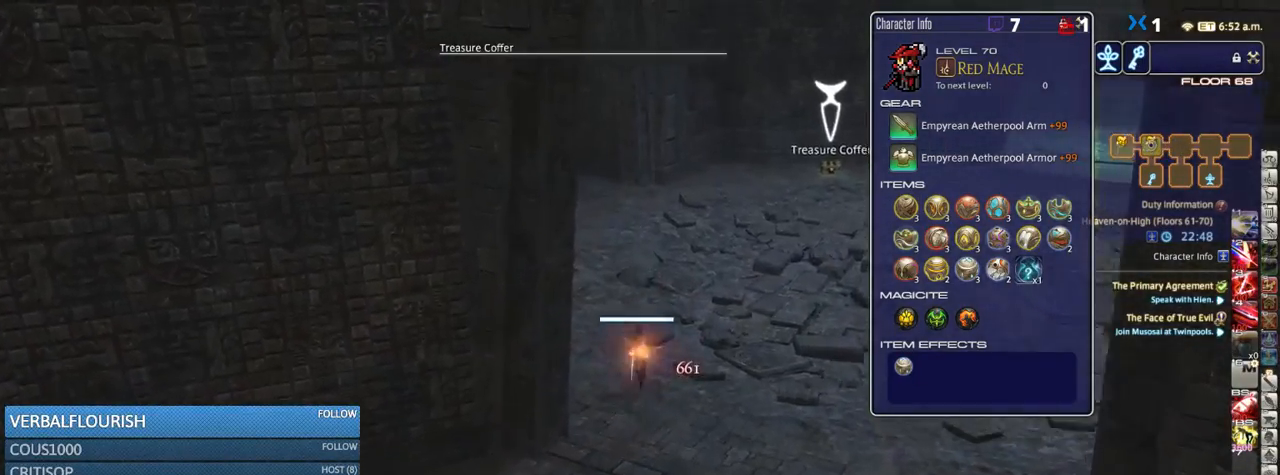
Gameplay with keyboard; each line is a JSON object with the keys held at the frame after it. "events" lists presses ("down") and releases ("up") of ".", "/", "0", "1", "2", "3", "4", "5", "6", "7", "8", "9", "a", "alt_l", "alt_r", "b", "backslash", "backspace", "c", "caps_lock", "comma", "ctrl_l", "ctrl_r", "d", "down", "e", "equals", "escape", "f", "f1", "f10", "f11", "f12", "f2", "f3", "f4", "f5", "f6", "f7", "f8", "f9", "g", "h", "i", "j", "k", "l", "lbracket", "left", "m", "minus", "n", "o", "p", "q", "quote", "r", "rbracket", "return", "right", "s", "semicolon", "shift_l", "shift_r", "space", "super_l", "super_r", "t", "tab", "tilde", "u", "up", "v", "w", "x", "y" and "z" between this image and that frame as [ms after this image, input, new state], when the widget could be followed in between. No other keys are recorded. Mouse input is not recorded.
{"keys": ["w"], "events": [[50, "a", "down"], [50, "shift_r", "up"], [116, "p", "down"], [266, "p", "up"], [400, "a", "up"]]}
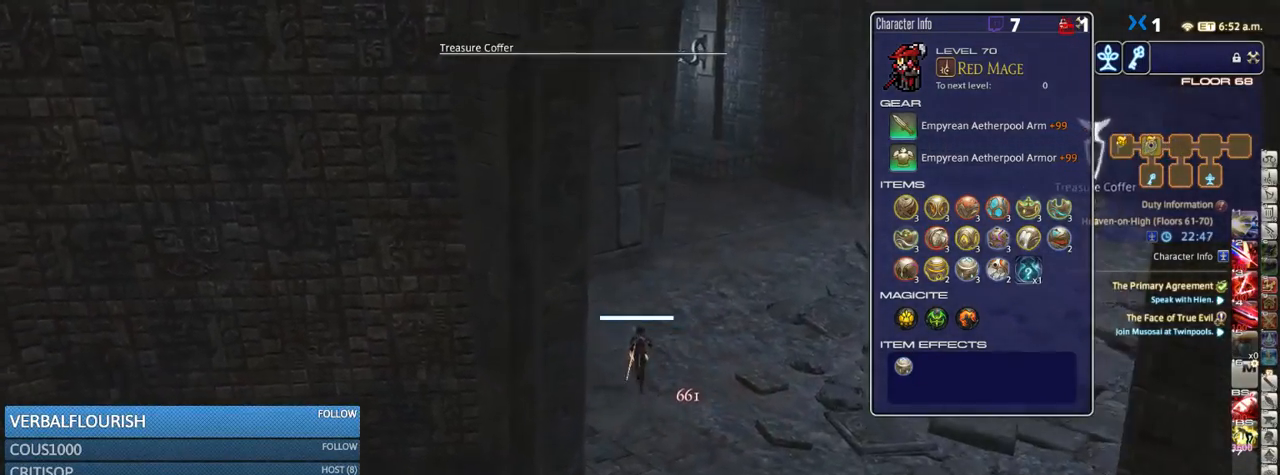
{"keys": ["w"], "events": []}
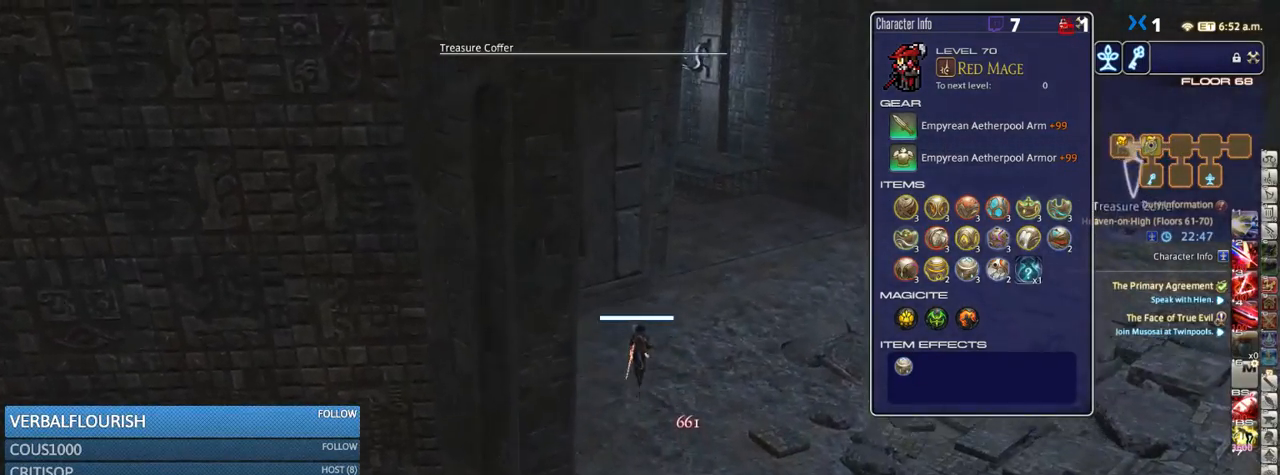
{"keys": ["rbracket", "w"], "events": [[416, "rbracket", "down"]]}
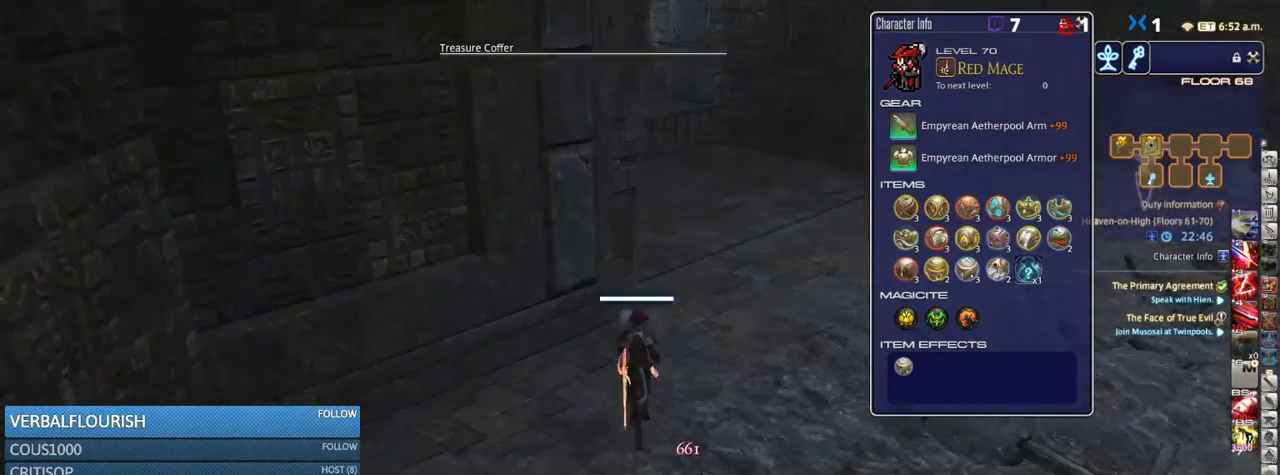
{"keys": ["w"], "events": [[100, "rbracket", "up"], [166, "rbracket", "down"], [333, "rbracket", "up"]]}
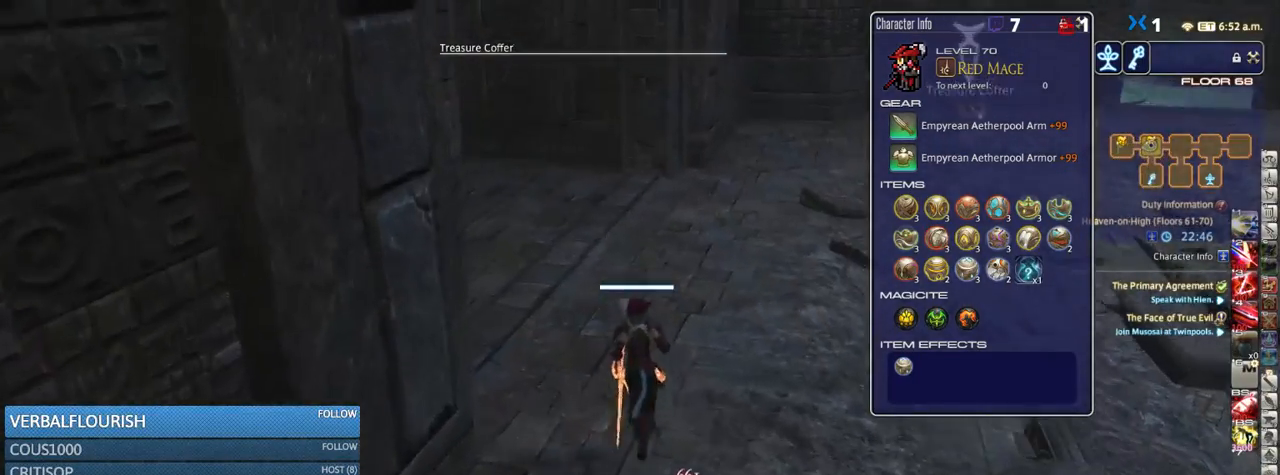
{"keys": ["shift_r", "w"], "events": [[66, "shift_r", "down"], [166, "equals", "down"], [250, "equals", "up"], [315, "equals", "down"], [399, "equals", "up"]]}
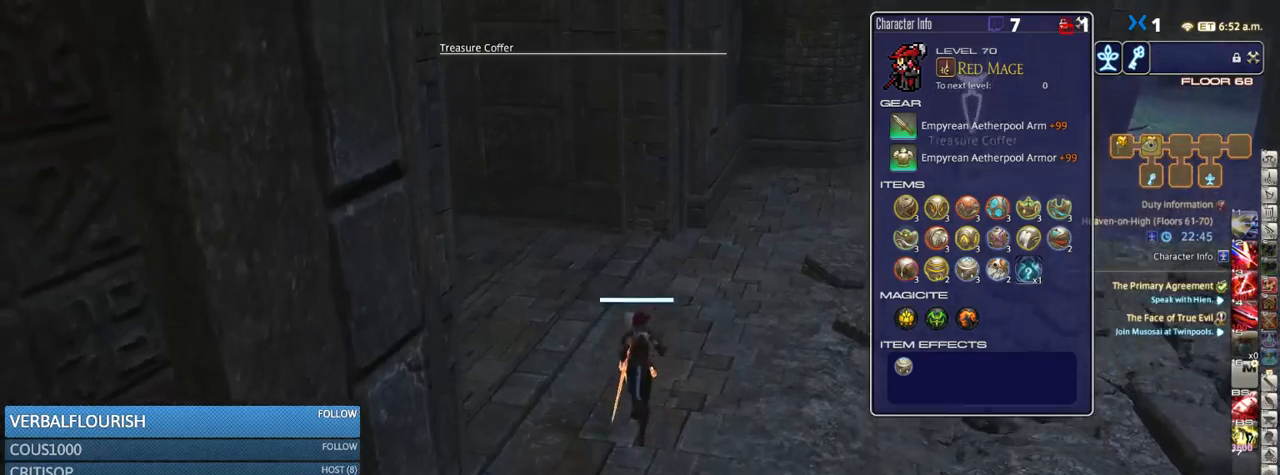
{"keys": ["w"], "events": [[16, "equals", "down"], [66, "equals", "up"], [166, "equals", "down"], [250, "equals", "up"], [333, "equals", "down"], [433, "equals", "up"], [466, "shift_r", "up"]]}
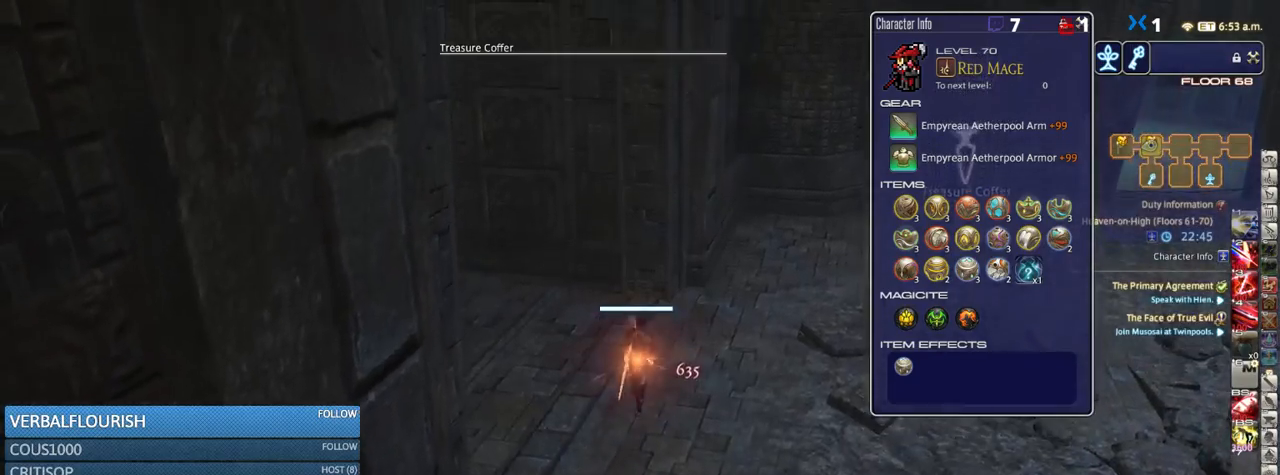
{"keys": ["w"], "events": [[116, "rbracket", "down"], [333, "rbracket", "up"]]}
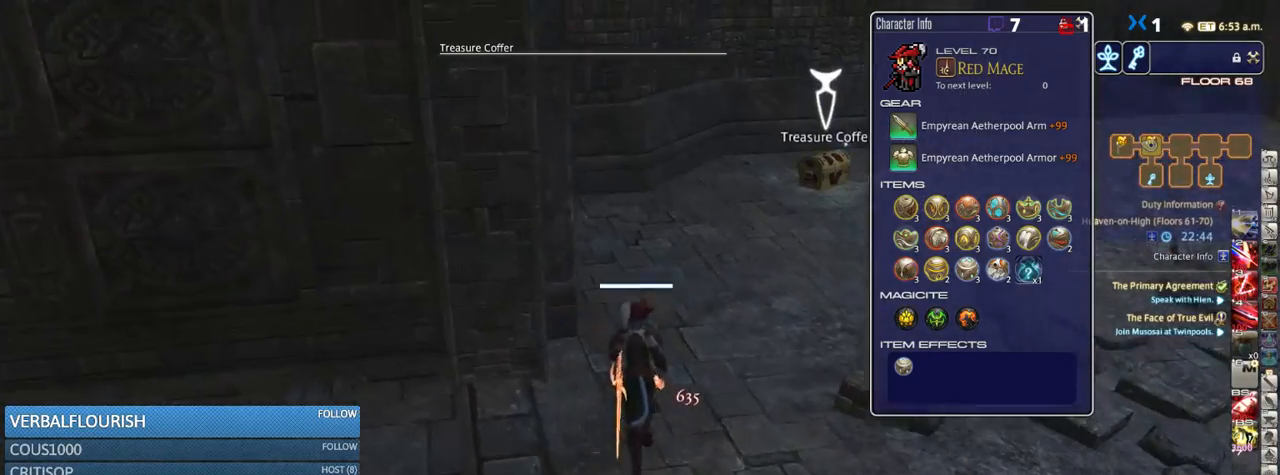
{"keys": ["d", "p", "w"], "events": [[400, "p", "down"], [483, "d", "down"]]}
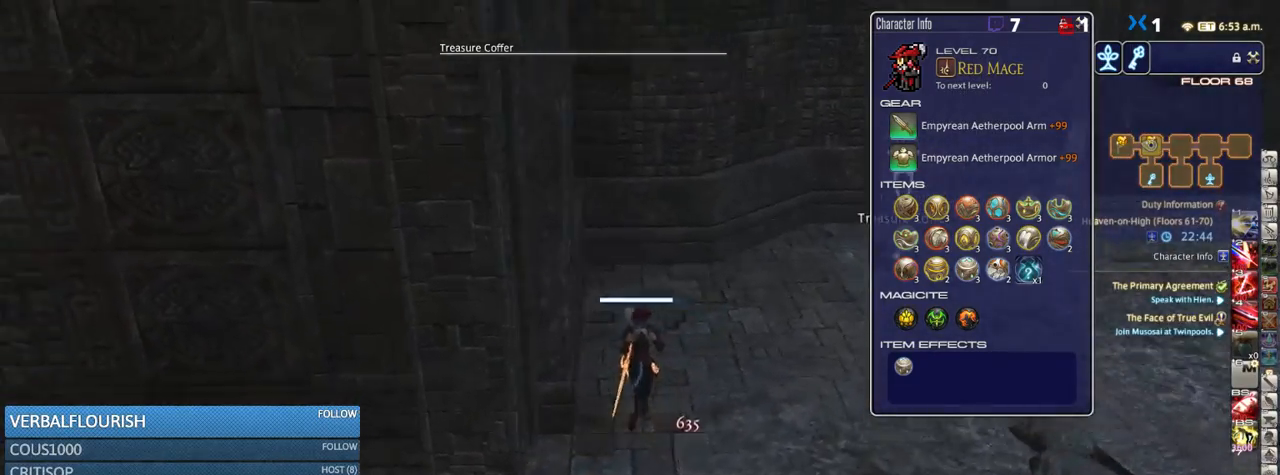
{"keys": ["d", "w"], "events": [[66, "p", "up"], [416, "p", "down"], [483, "p", "up"]]}
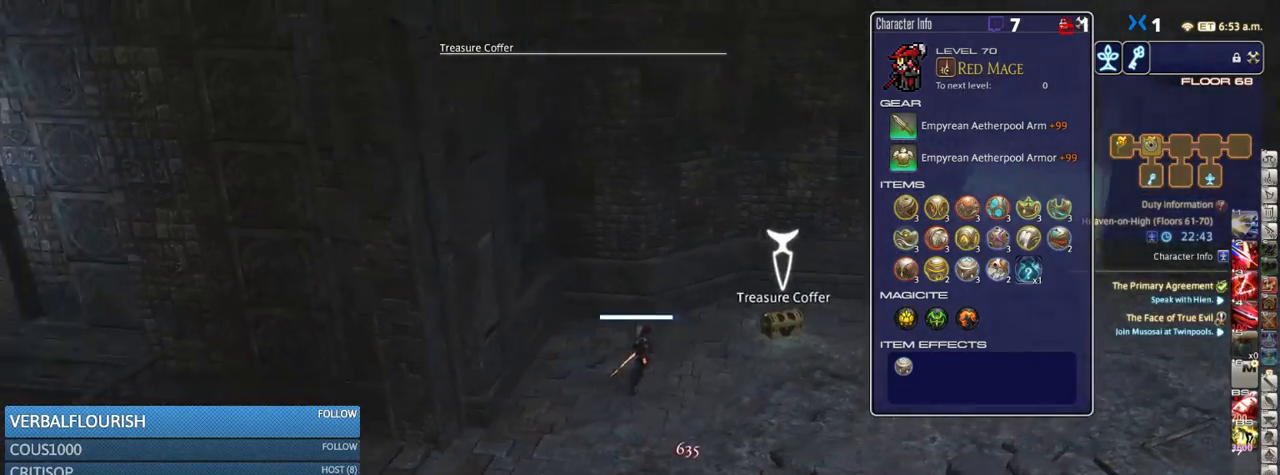
{"keys": ["a"], "events": [[33, "p", "down"], [83, "w", "up"], [316, "return", "down"], [366, "p", "up"], [400, "d", "up"], [450, "a", "down"], [450, "return", "up"]]}
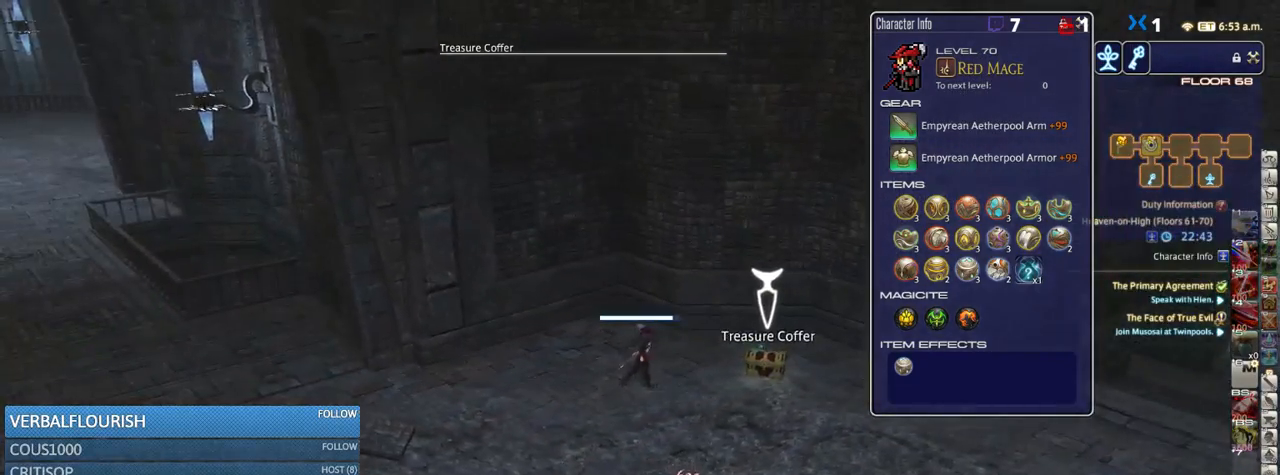
{"keys": ["a"], "events": [[150, "p", "down"], [333, "p", "up"]]}
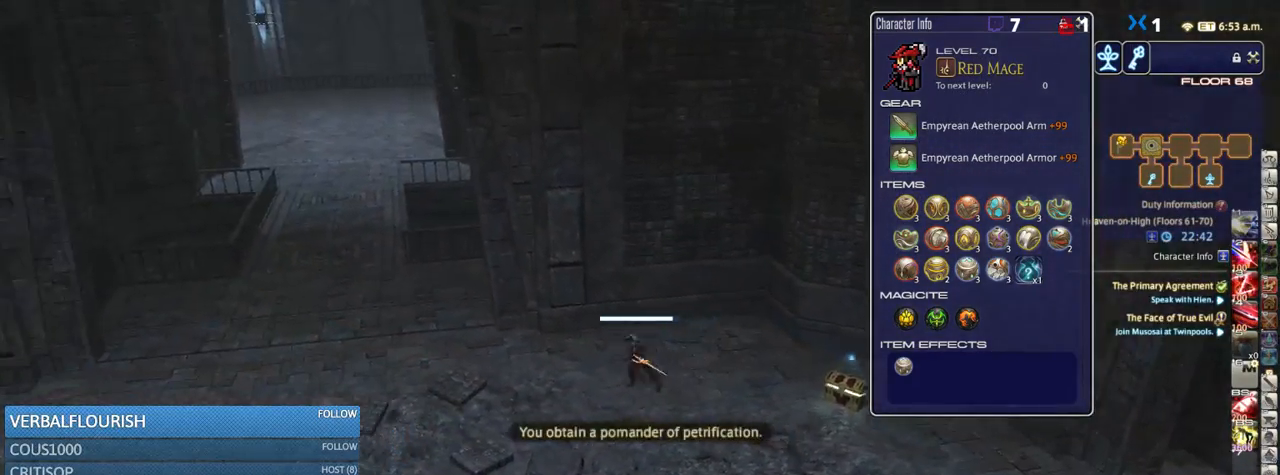
{"keys": ["a", "shift_r", "w"], "events": [[183, "p", "down"], [183, "w", "down"], [333, "p", "up"], [500, "shift_r", "down"]]}
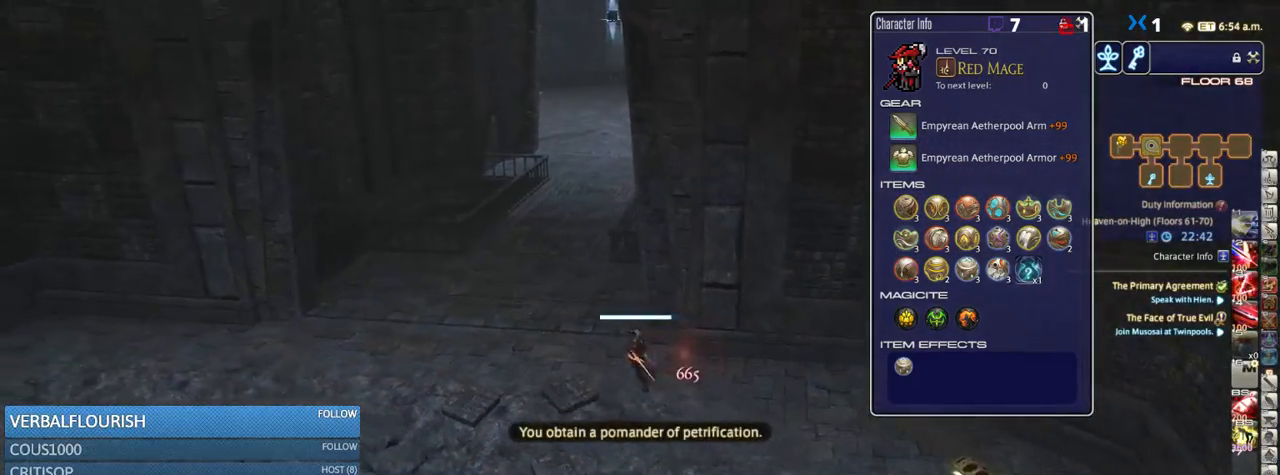
{"keys": ["equals", "shift_r", "w"], "events": [[83, "equals", "down"], [133, "equals", "up"], [266, "equals", "down"], [366, "equals", "up"], [450, "a", "up"], [450, "equals", "down"]]}
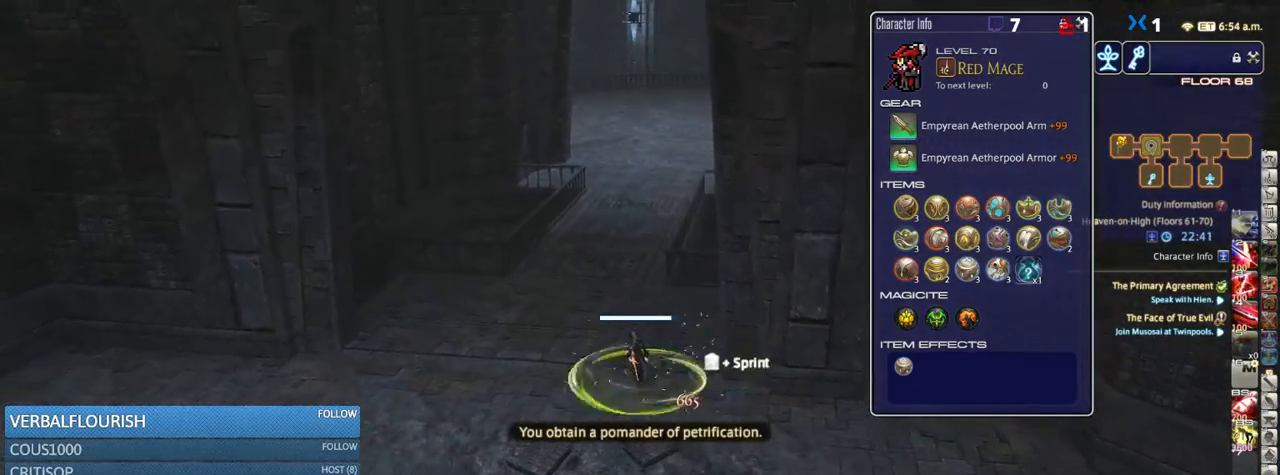
{"keys": ["w"], "events": [[33, "equals", "up"], [133, "equals", "down"], [183, "equals", "up"], [300, "shift_r", "up"]]}
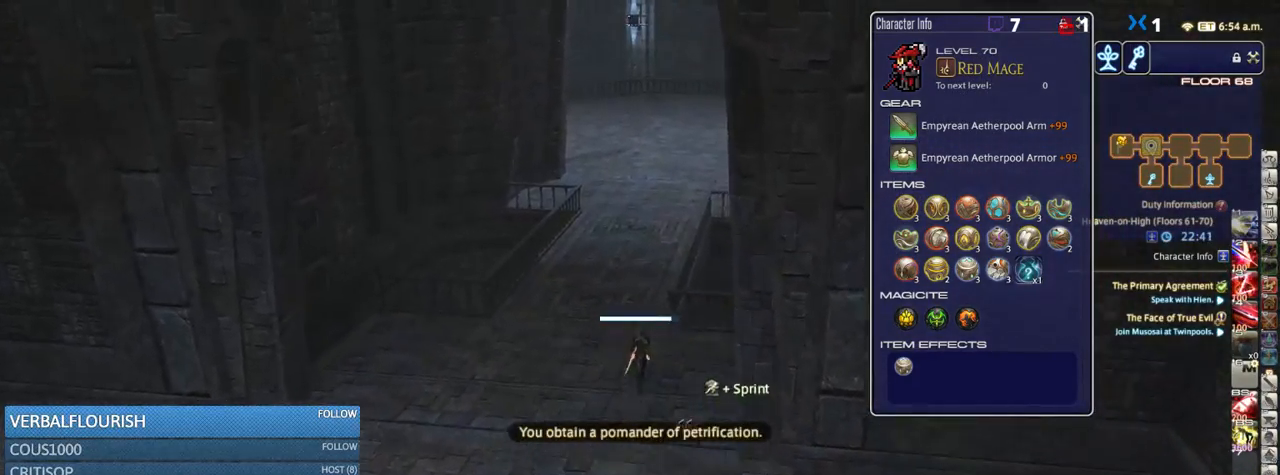
{"keys": ["space", "w"], "events": [[16, "a", "down"], [150, "rbracket", "down"], [200, "rbracket", "up"], [233, "a", "up"], [233, "rbracket", "down"], [350, "rbracket", "up"], [400, "space", "down"]]}
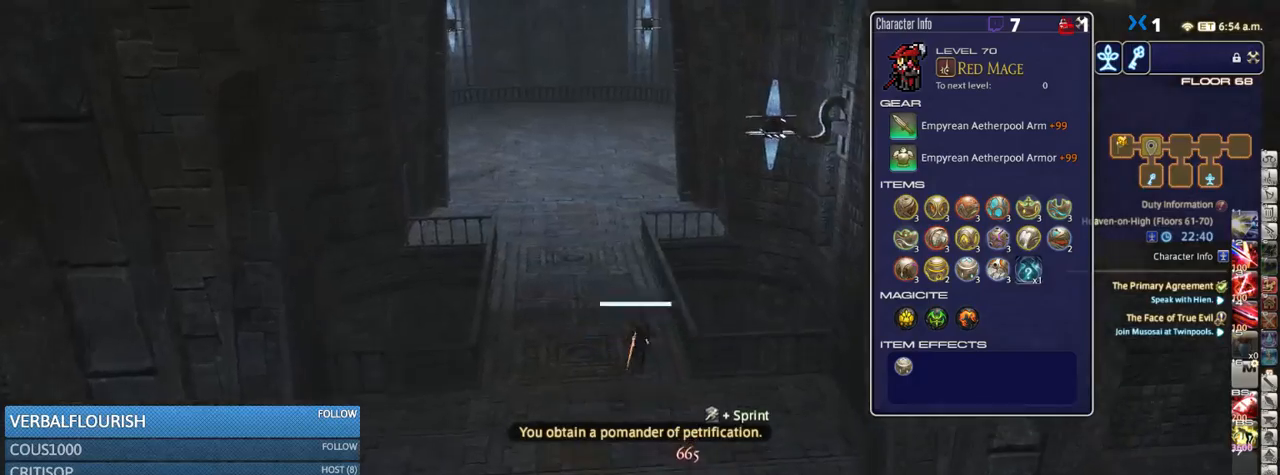
{"keys": ["w"], "events": [[383, "space", "up"], [433, "p", "down"], [500, "p", "up"]]}
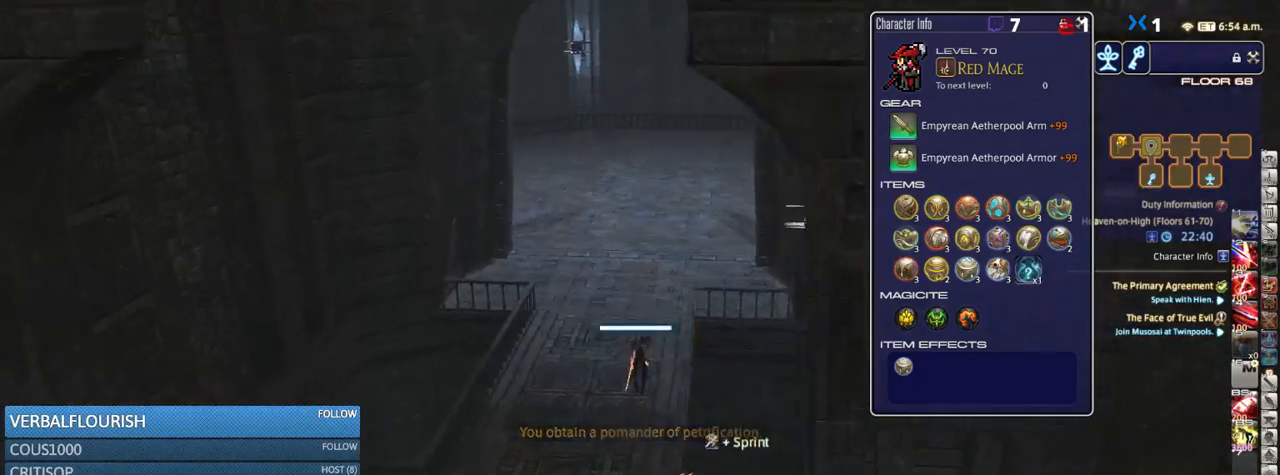
{"keys": ["w"], "events": [[83, "a", "down"], [183, "a", "up"]]}
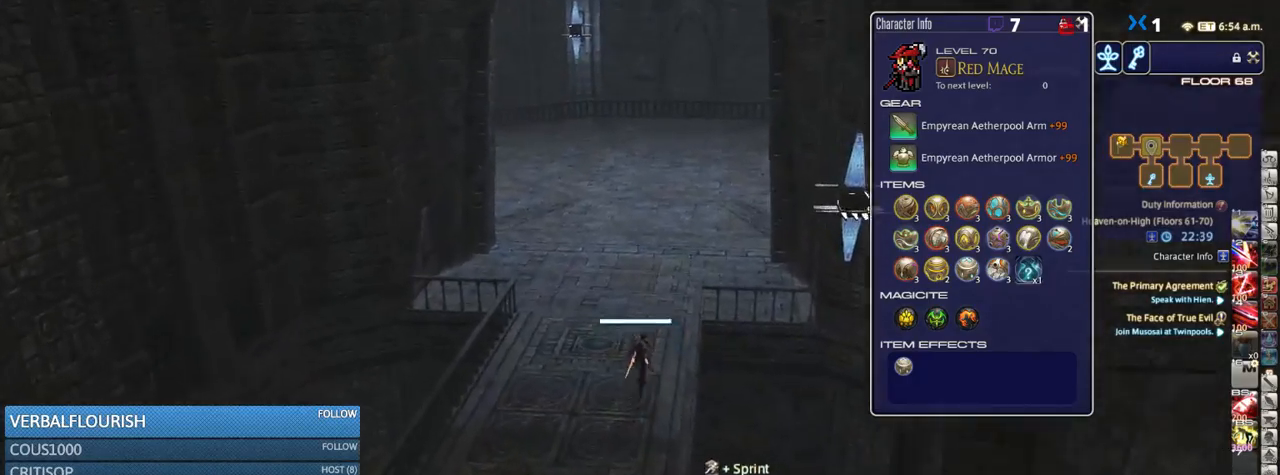
{"keys": ["w"], "events": [[333, "rbracket", "down"], [383, "rbracket", "up"]]}
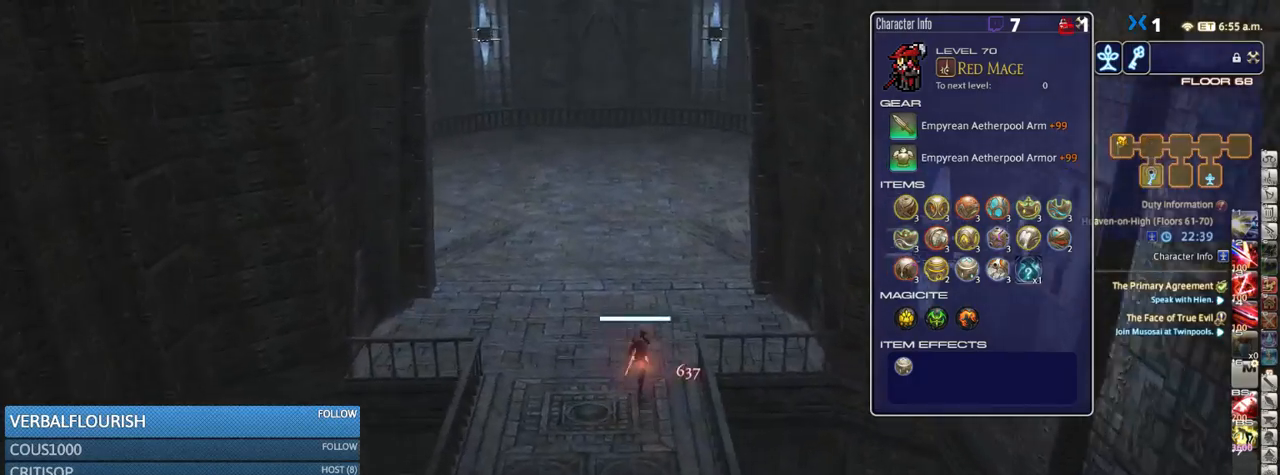
{"keys": ["w"], "events": [[33, "p", "down"], [133, "d", "down"], [283, "p", "up"], [483, "d", "up"]]}
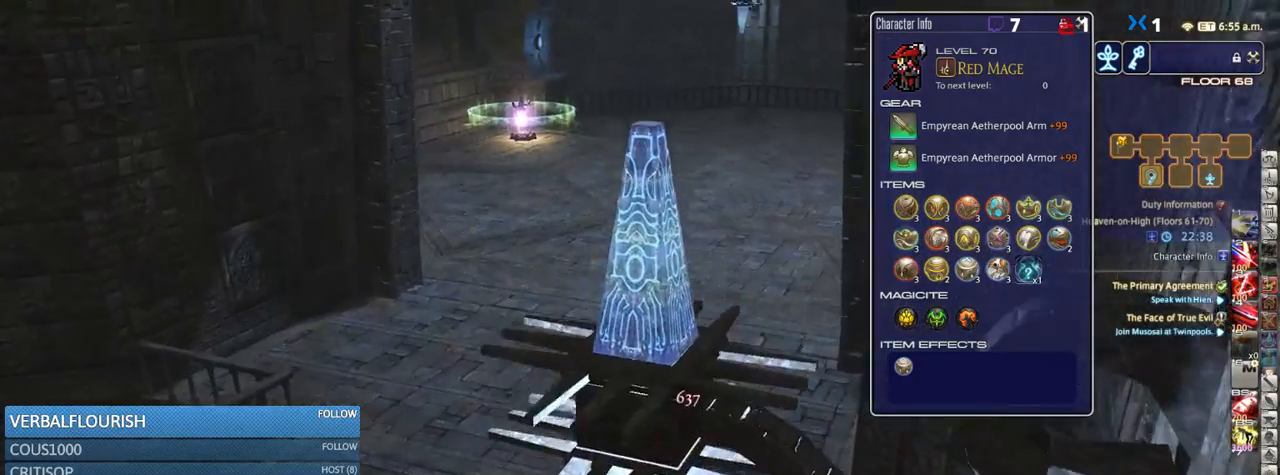
{"keys": ["w"], "events": [[100, "a", "down"], [100, "p", "down"], [283, "a", "up"], [316, "p", "up"]]}
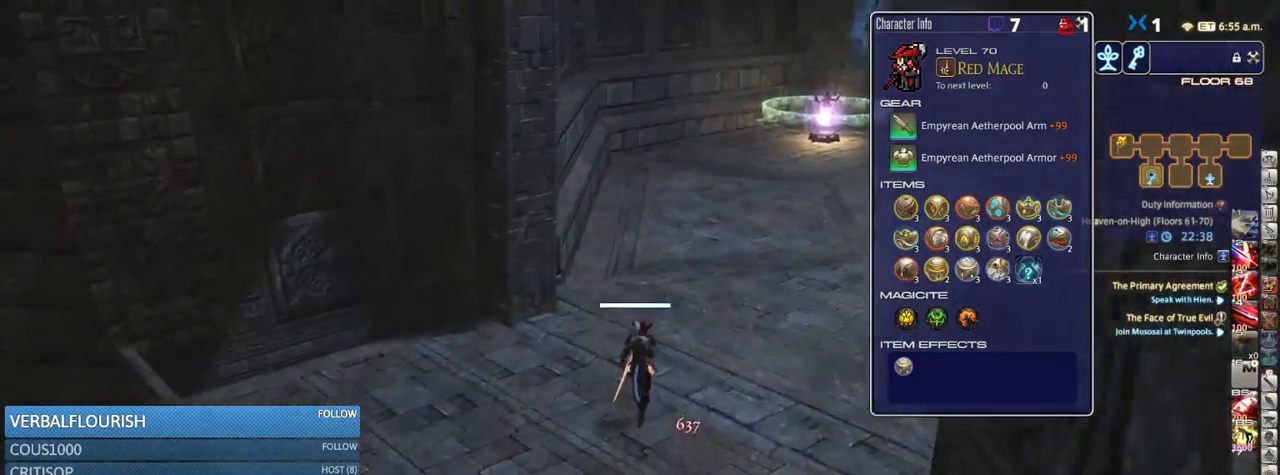
{"keys": ["w"], "events": [[33, "p", "down"], [133, "p", "up"], [333, "rbracket", "down"], [433, "rbracket", "up"]]}
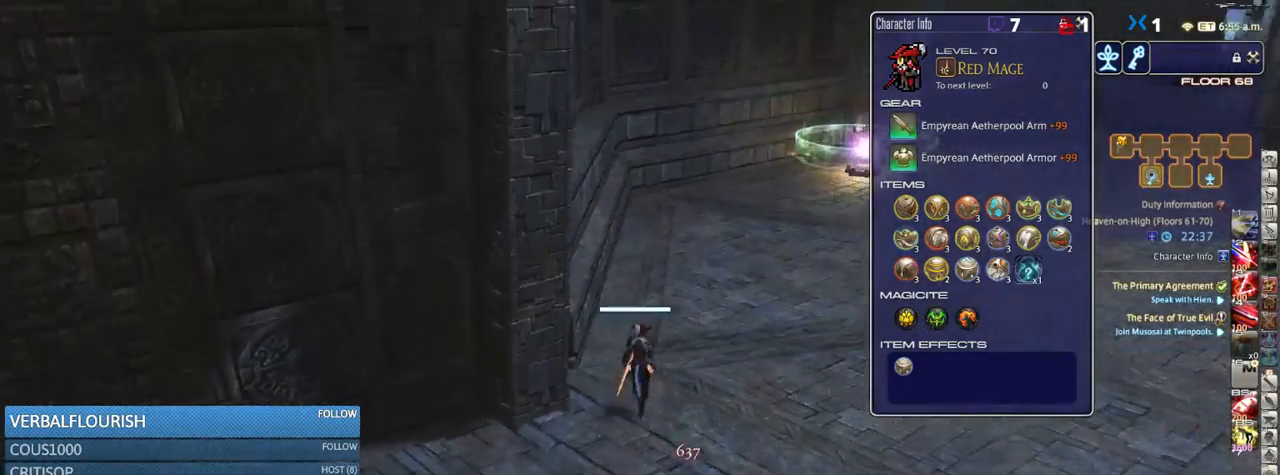
{"keys": ["space", "w"], "events": [[233, "a", "down"], [316, "a", "up"], [383, "space", "down"]]}
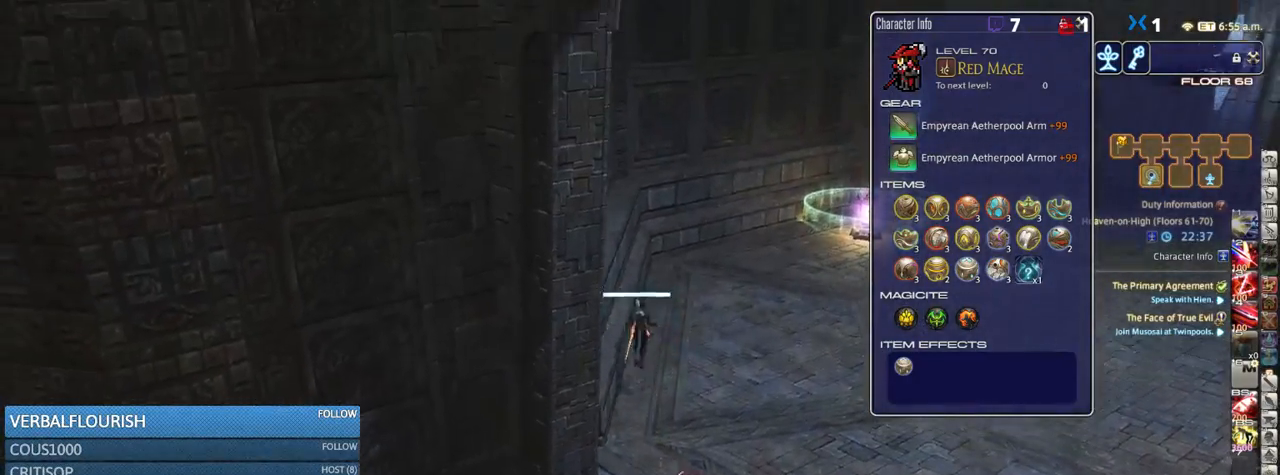
{"keys": ["w"], "events": [[200, "space", "up"]]}
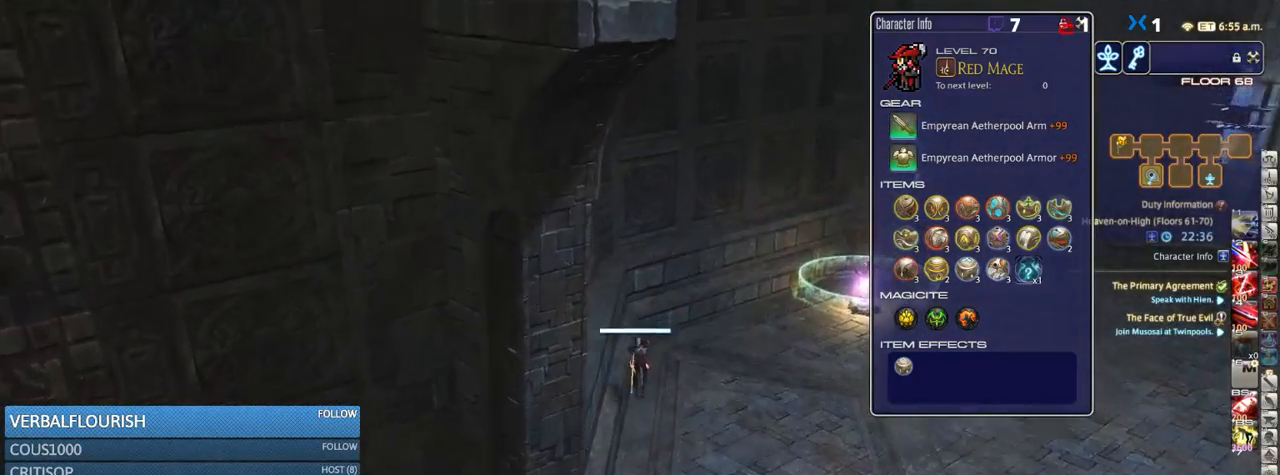
{"keys": ["w"], "events": [[200, "lbracket", "down"], [233, "lbracket", "up"]]}
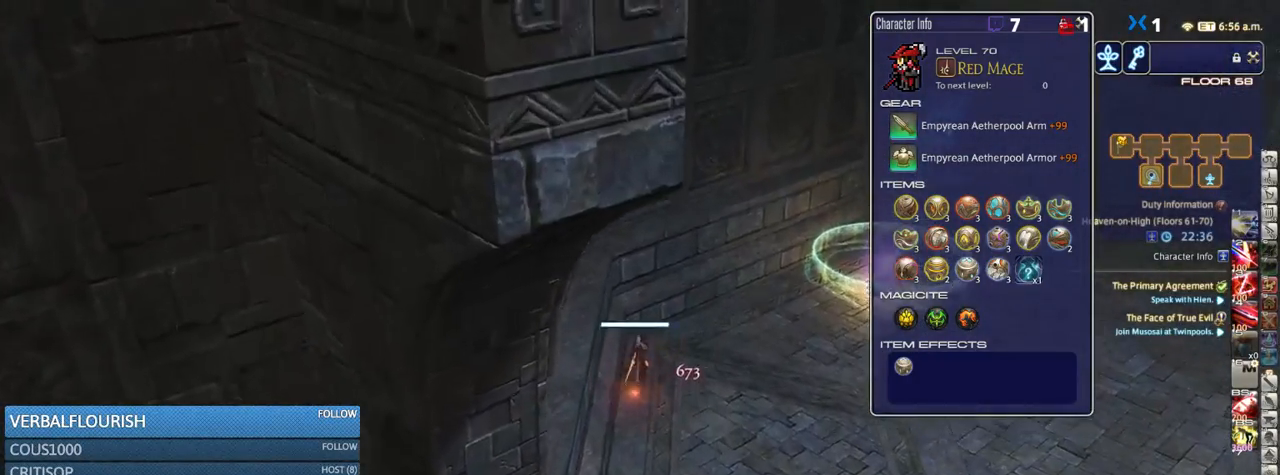
{"keys": ["d", "w"], "events": [[16, "d", "down"]]}
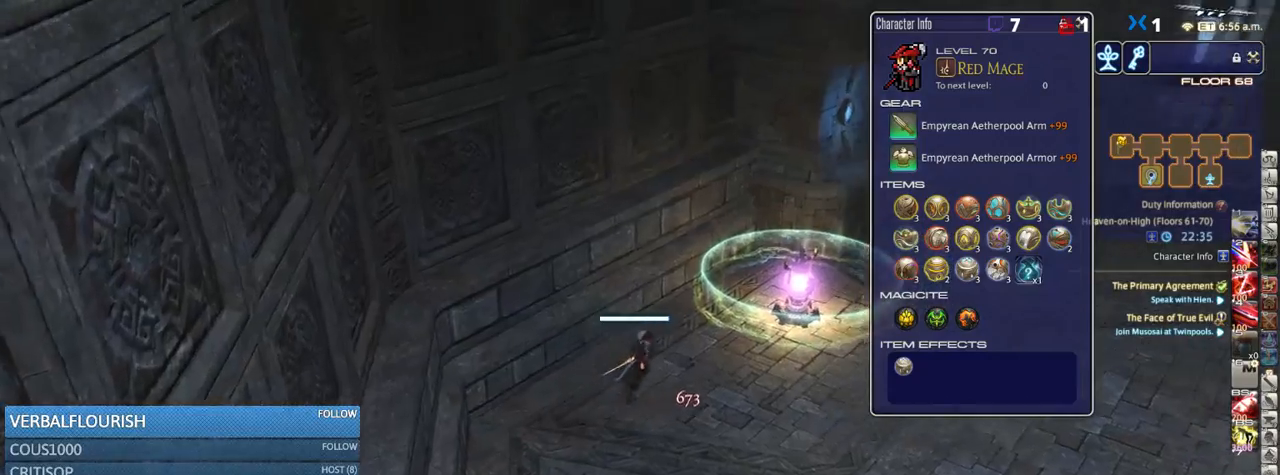
{"keys": [], "events": [[100, "p", "down"], [183, "p", "up"], [483, "d", "up"], [483, "w", "up"]]}